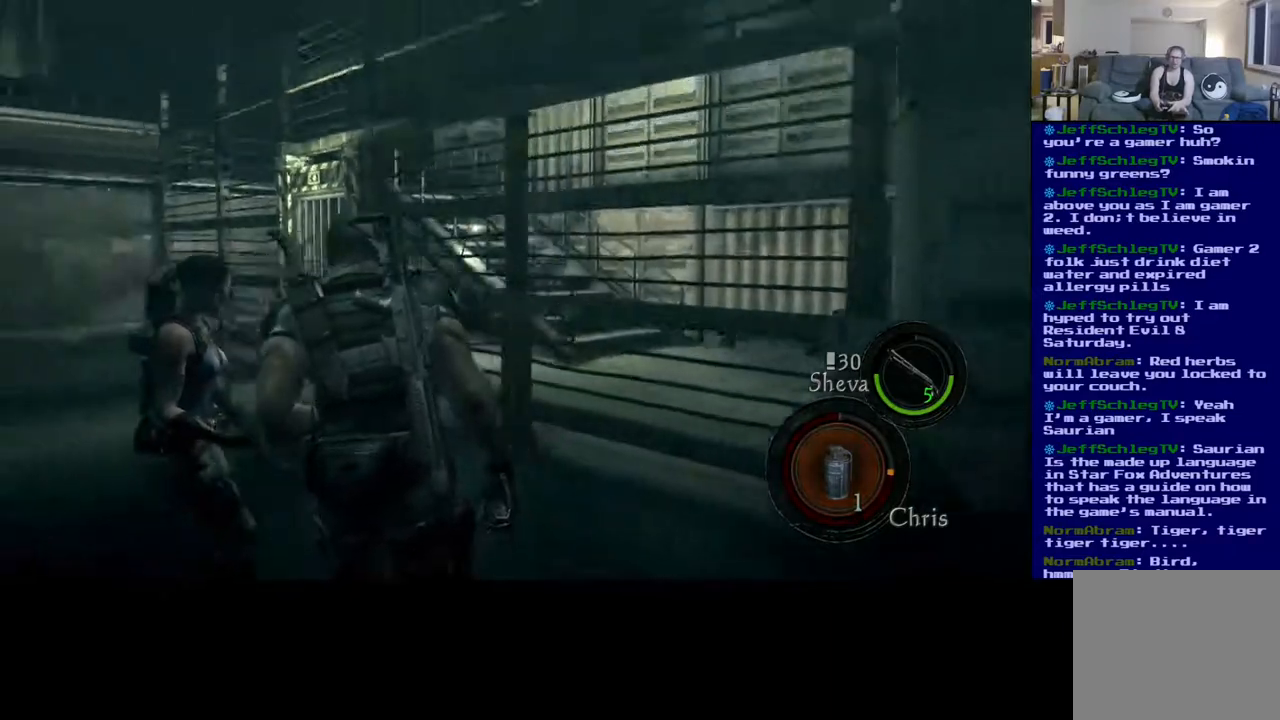
Gameplay with a controller (Xbox layout); each line is a JSON object with the inputs held at the frame after it. "events" lists button and stick changes between this image and that frame as [ms after this image, input, new state], when the widget could be followed in between.
{"buttons": [], "left_stick": "up-right", "right_stick": "center", "events": [[400, "right_stick", "center"]]}
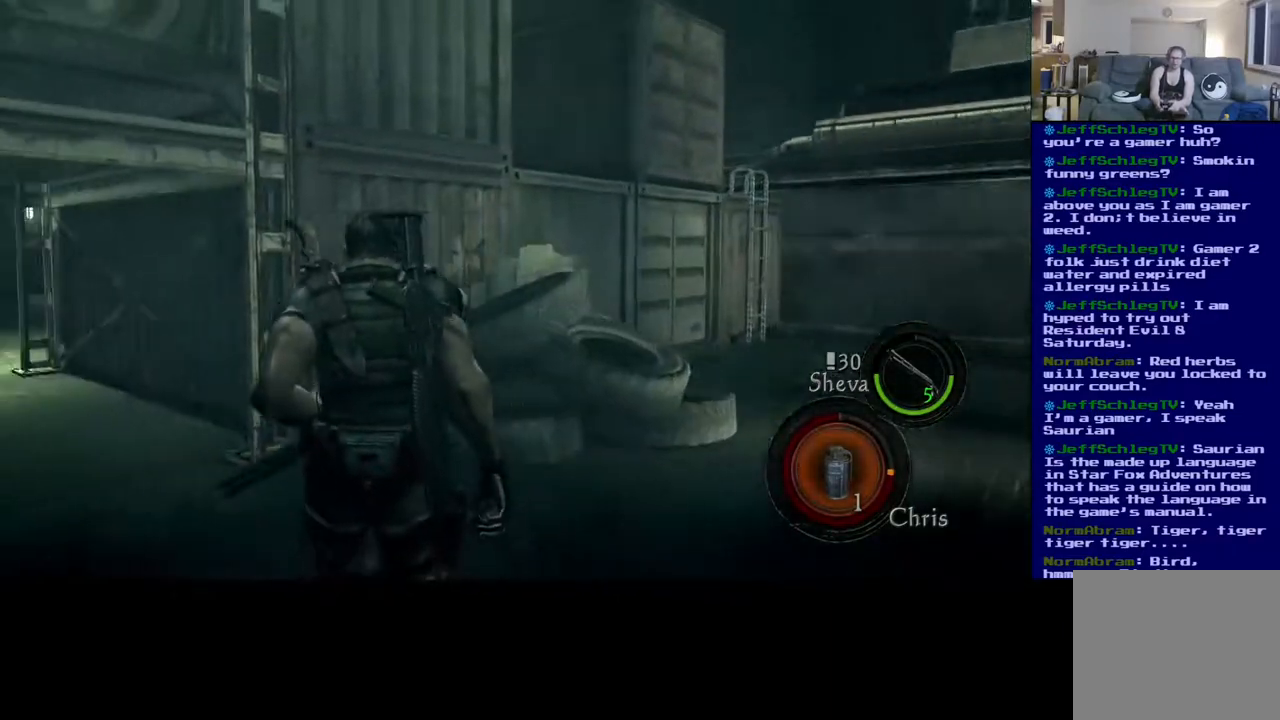
{"buttons": [], "left_stick": "up", "right_stick": "center", "events": [[500, "left_stick", "up"]]}
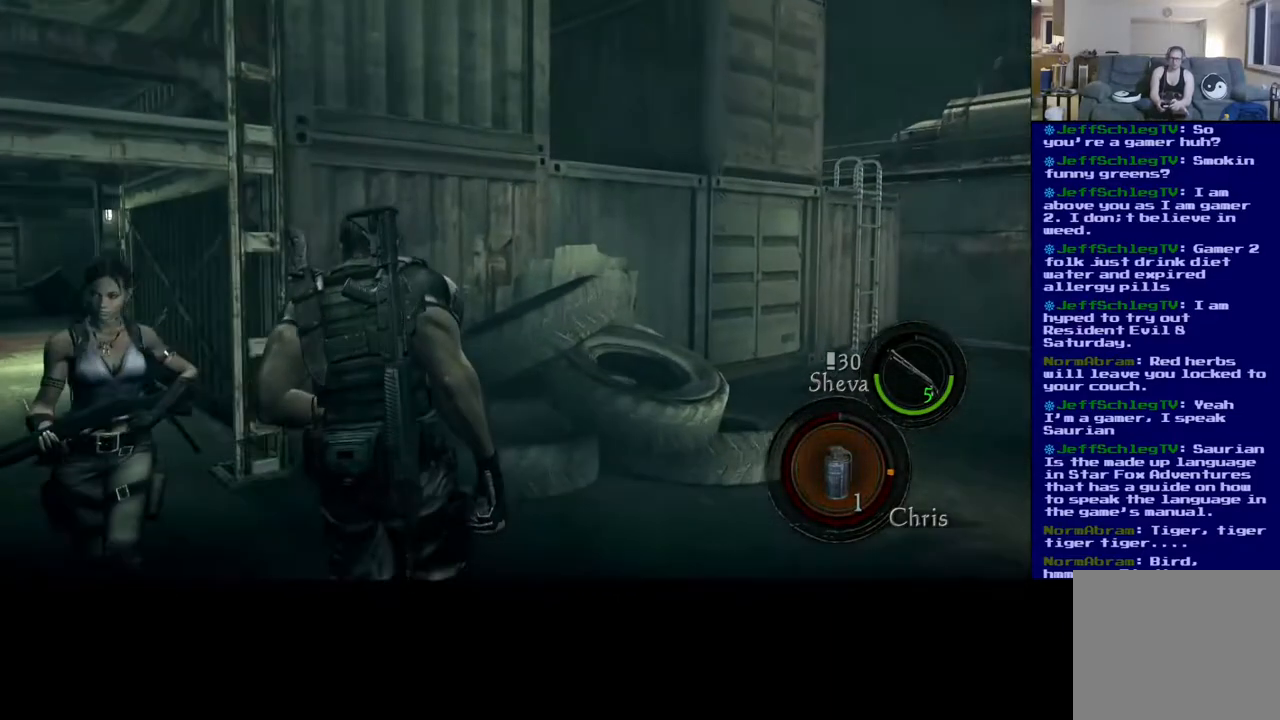
{"buttons": [], "left_stick": "up", "right_stick": "left", "events": [[300, "right_stick", "left"]]}
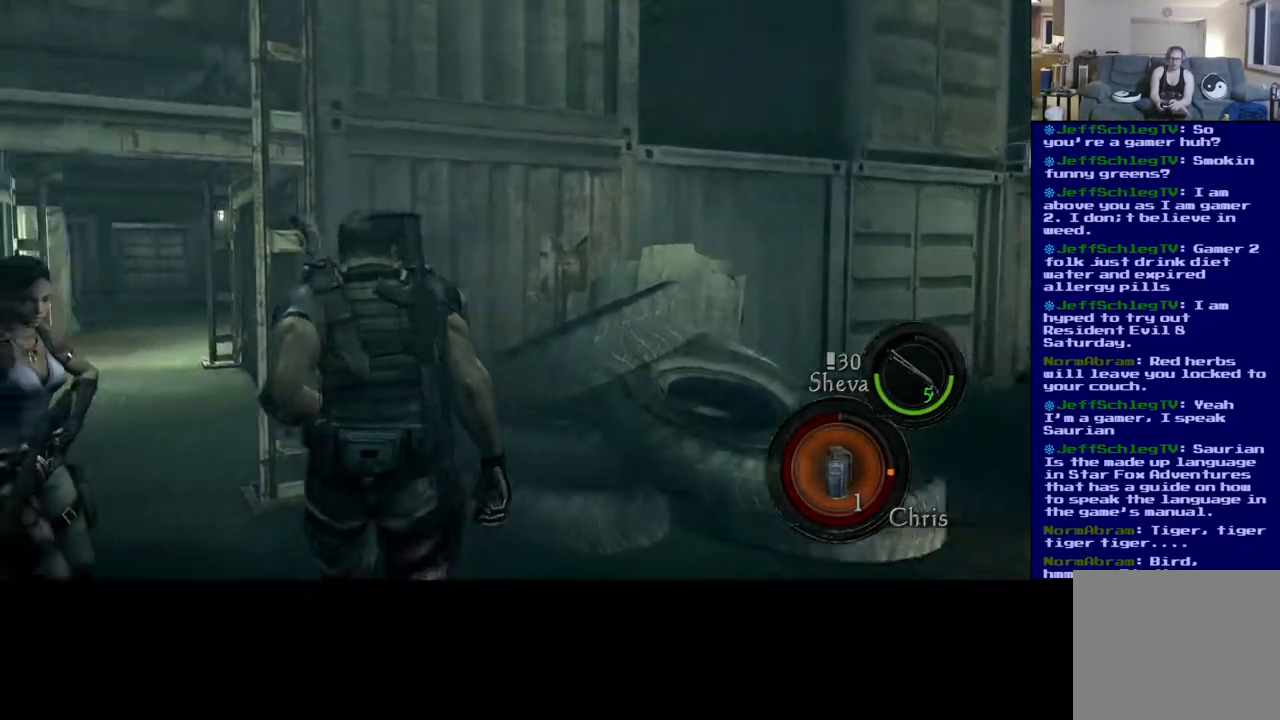
{"buttons": [], "left_stick": "center", "right_stick": "center", "events": [[300, "left_stick", "center"], [300, "right_stick", "center"]]}
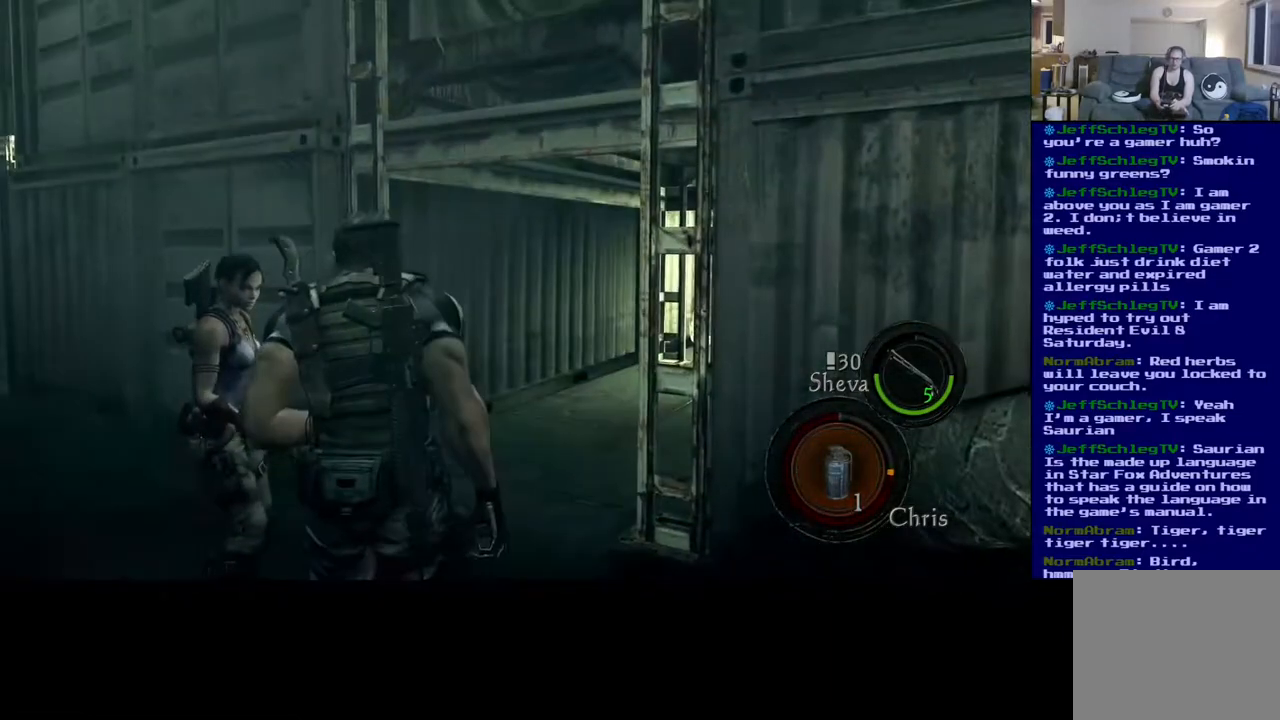
{"buttons": [], "left_stick": "center", "right_stick": "center", "events": []}
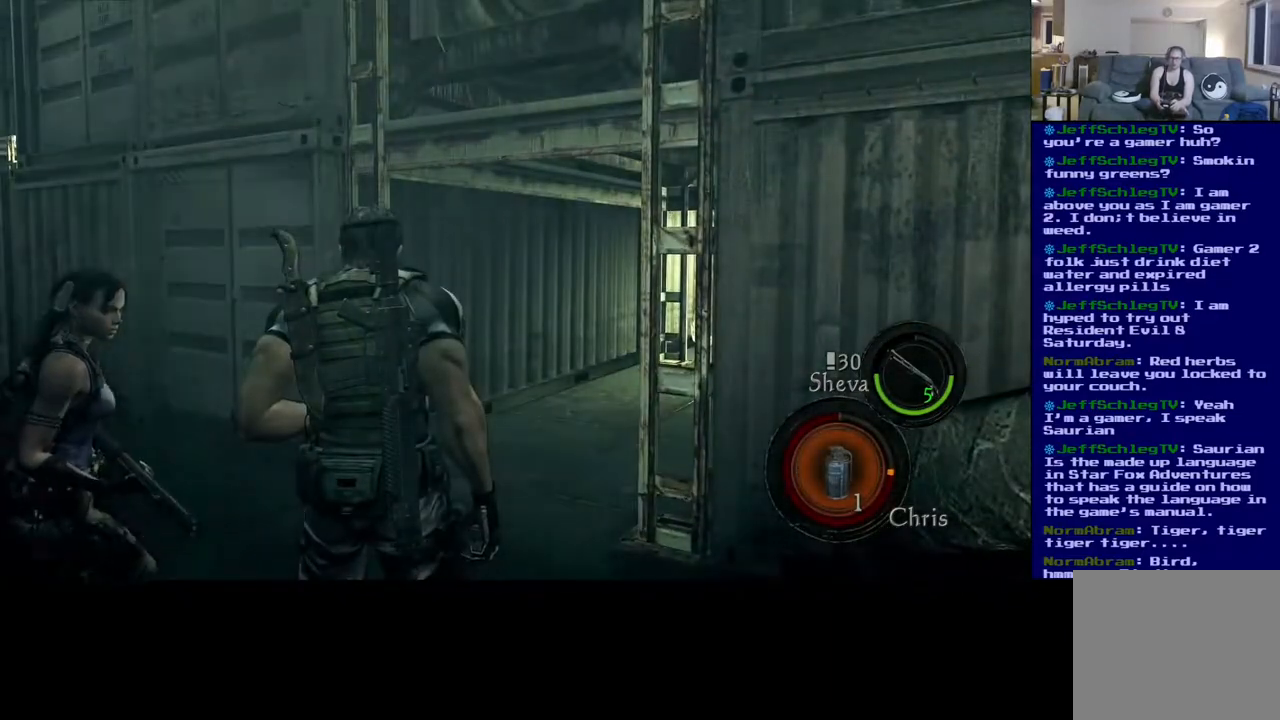
{"buttons": [], "left_stick": "up-right", "right_stick": "left", "events": [[100, "left_stick", "left"], [133, "right_stick", "left"], [183, "left_stick", "up"], [233, "left_stick", "up-right"]]}
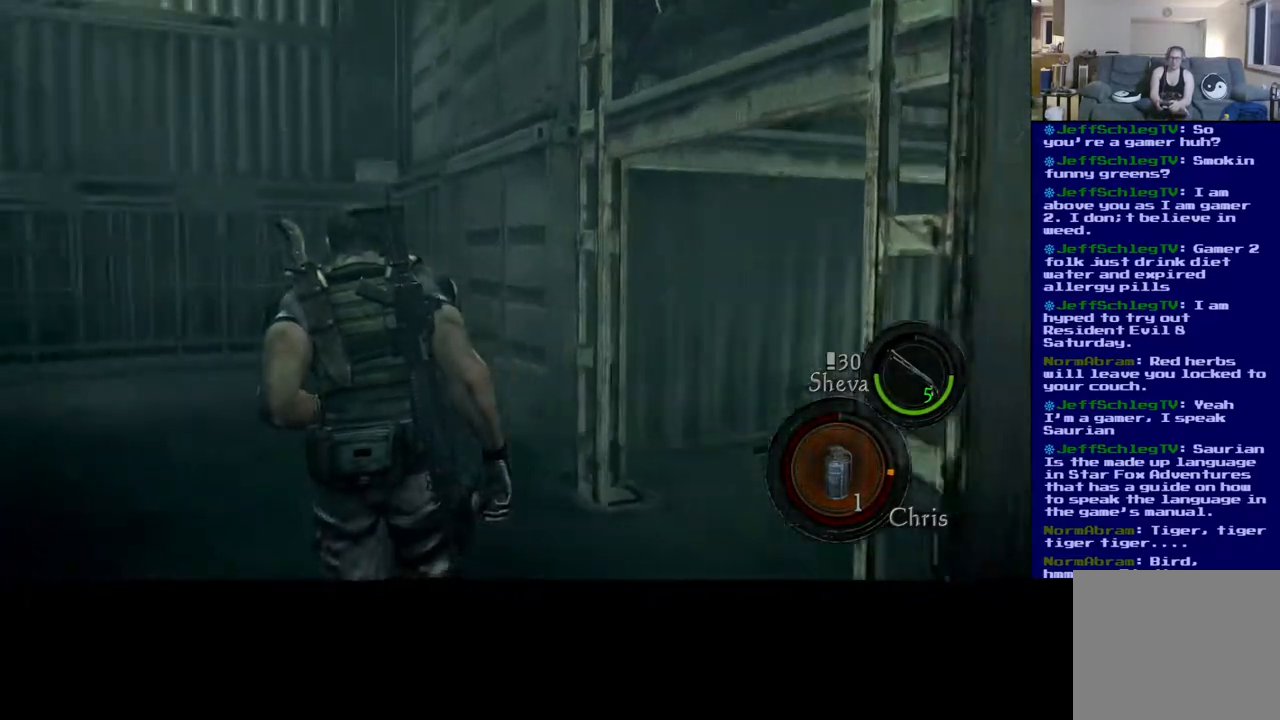
{"buttons": [], "left_stick": "up-right", "right_stick": "center", "events": [[150, "right_stick", "center"]]}
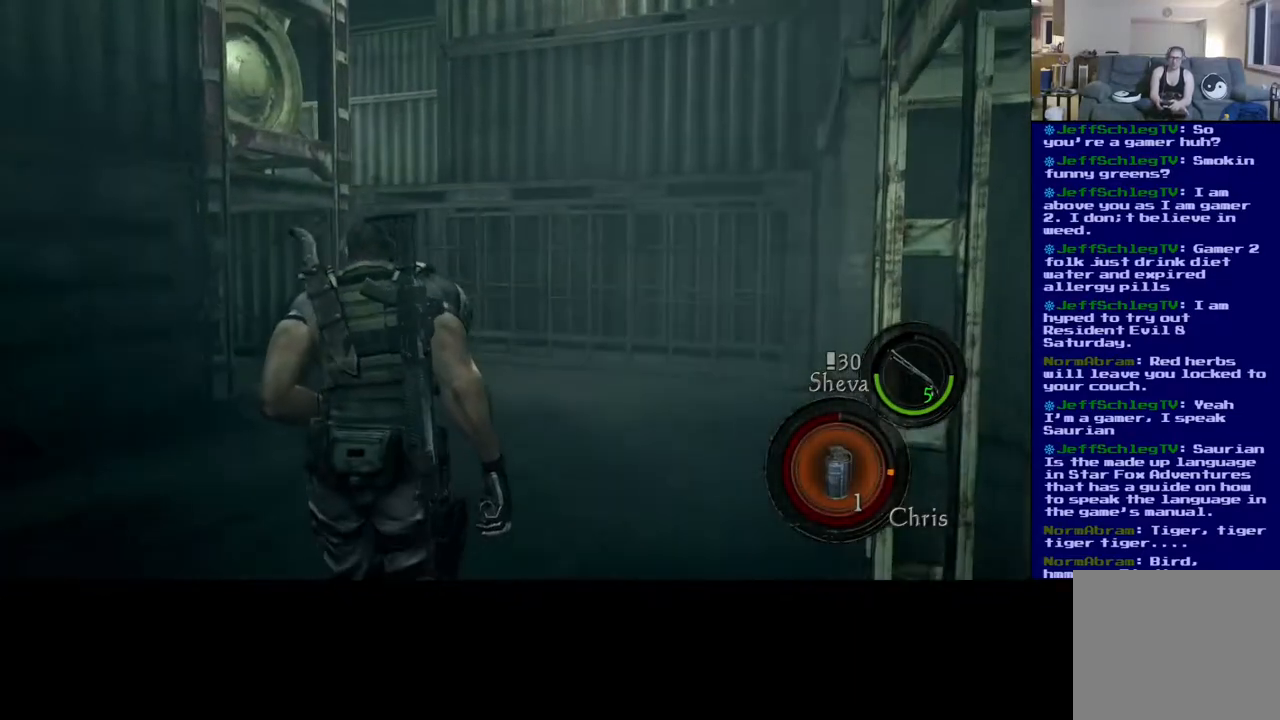
{"buttons": ["L3"], "left_stick": "up-right", "right_stick": "center", "events": [[83, "L3", "down"]]}
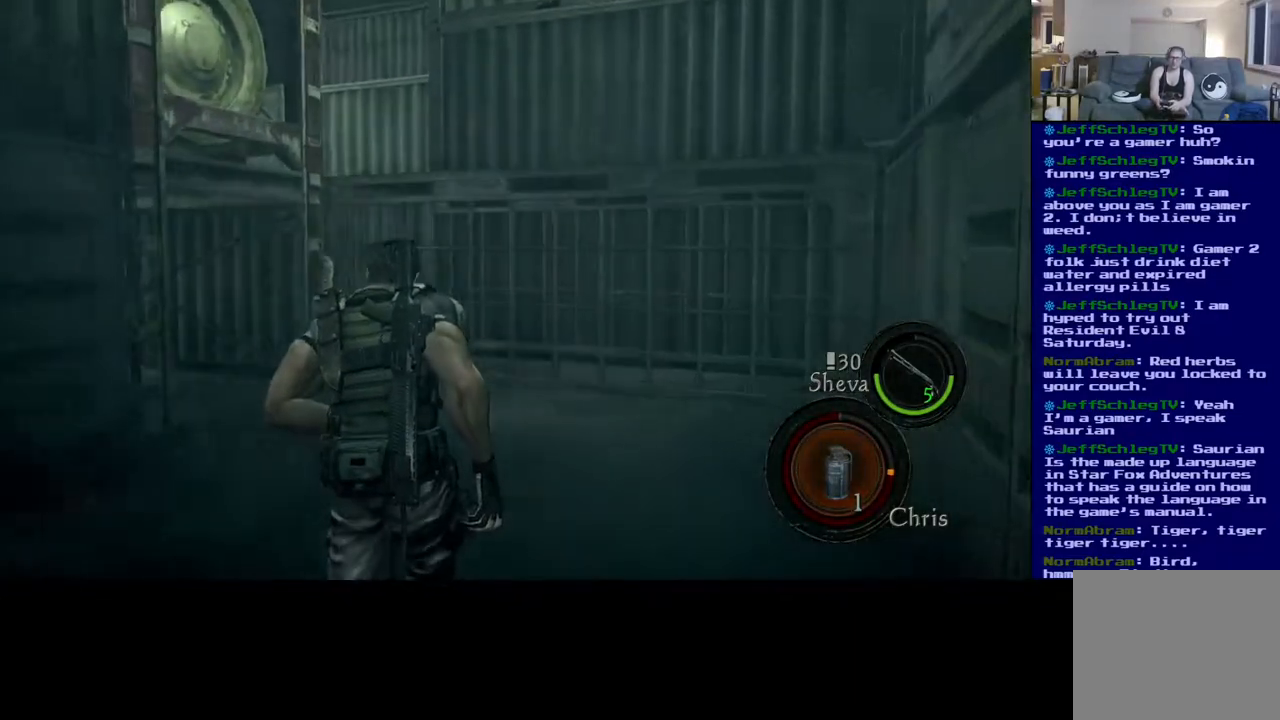
{"buttons": ["L3"], "left_stick": "up-right", "right_stick": "center", "events": []}
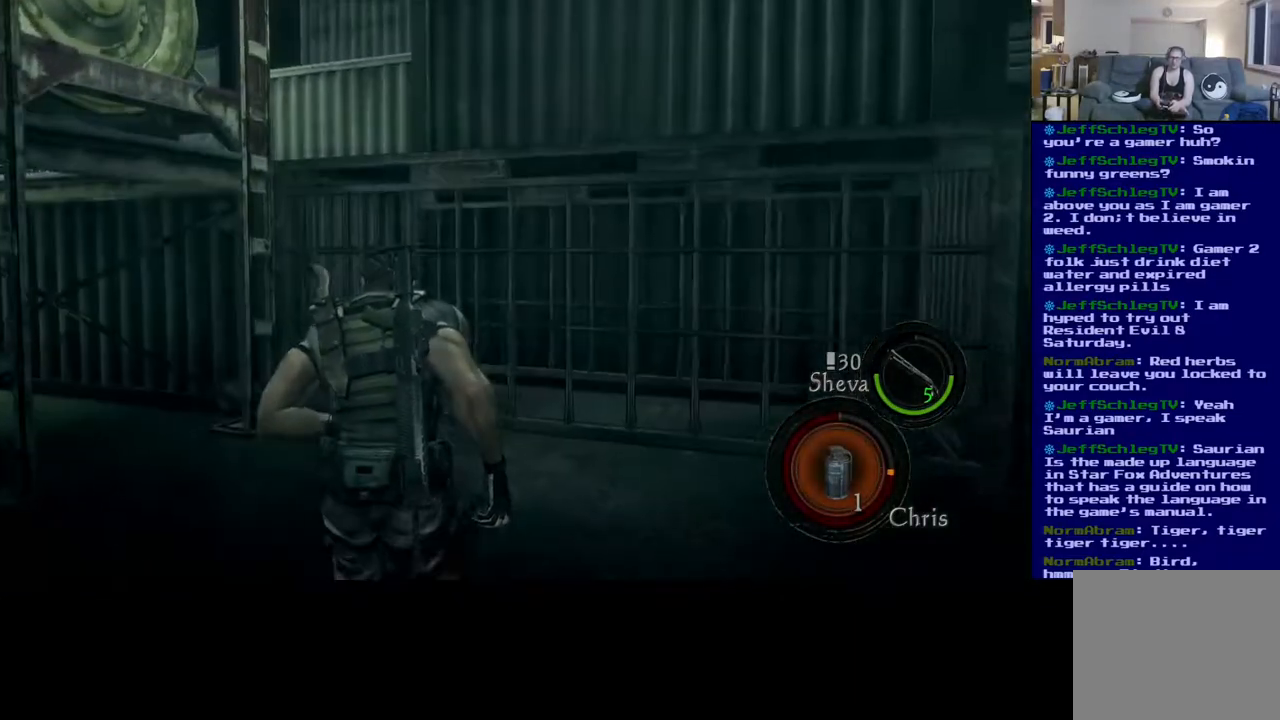
{"buttons": [], "left_stick": "up-right", "right_stick": "center", "events": [[500, "L3", "up"]]}
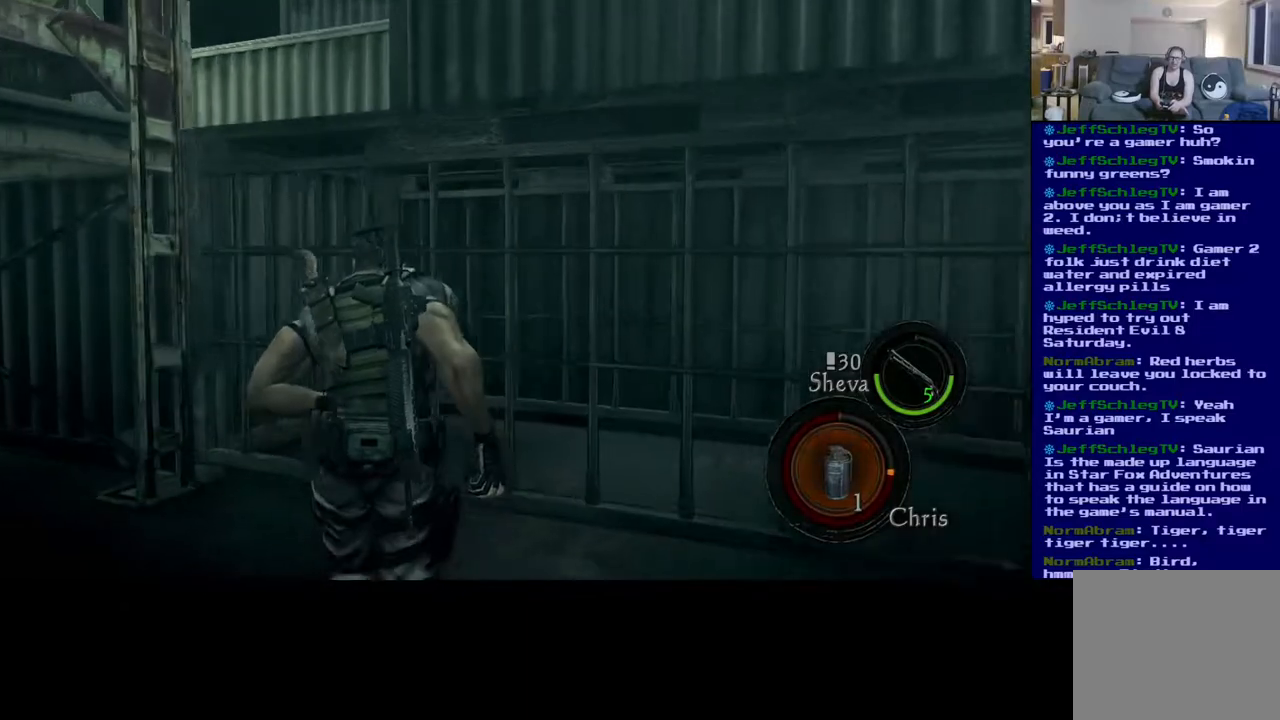
{"buttons": [], "left_stick": "up", "right_stick": "left", "events": [[50, "right_stick", "left"], [167, "left_stick", "up-left"], [233, "left_stick", "left"], [450, "left_stick", "up"]]}
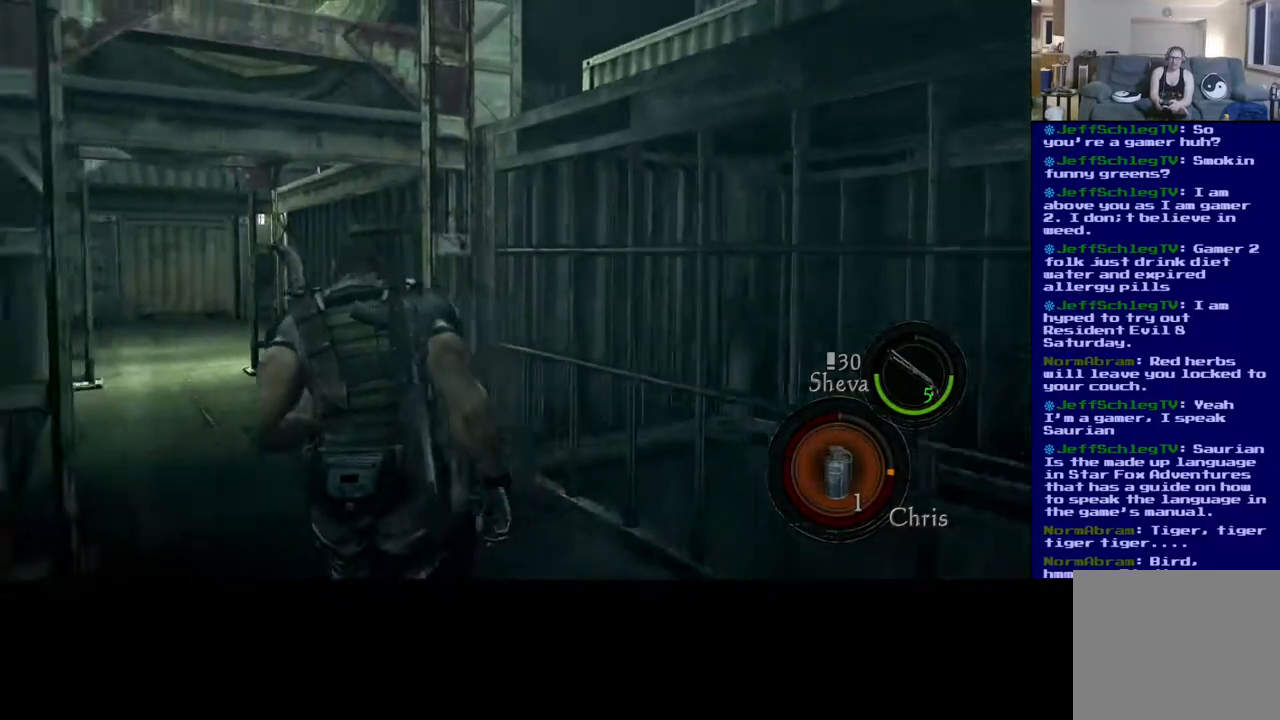
{"buttons": [], "left_stick": "up", "right_stick": "center", "events": [[67, "right_stick", "center"]]}
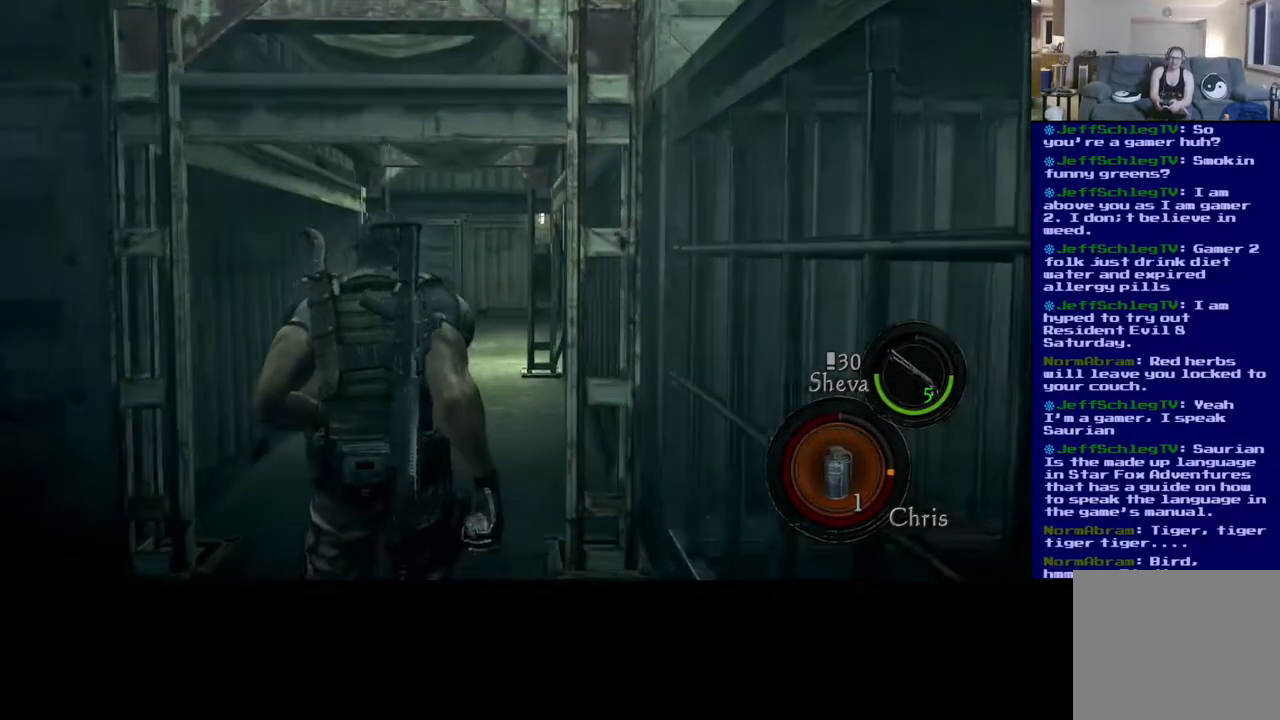
{"buttons": ["L3"], "left_stick": "up", "right_stick": "center", "events": [[467, "L3", "down"]]}
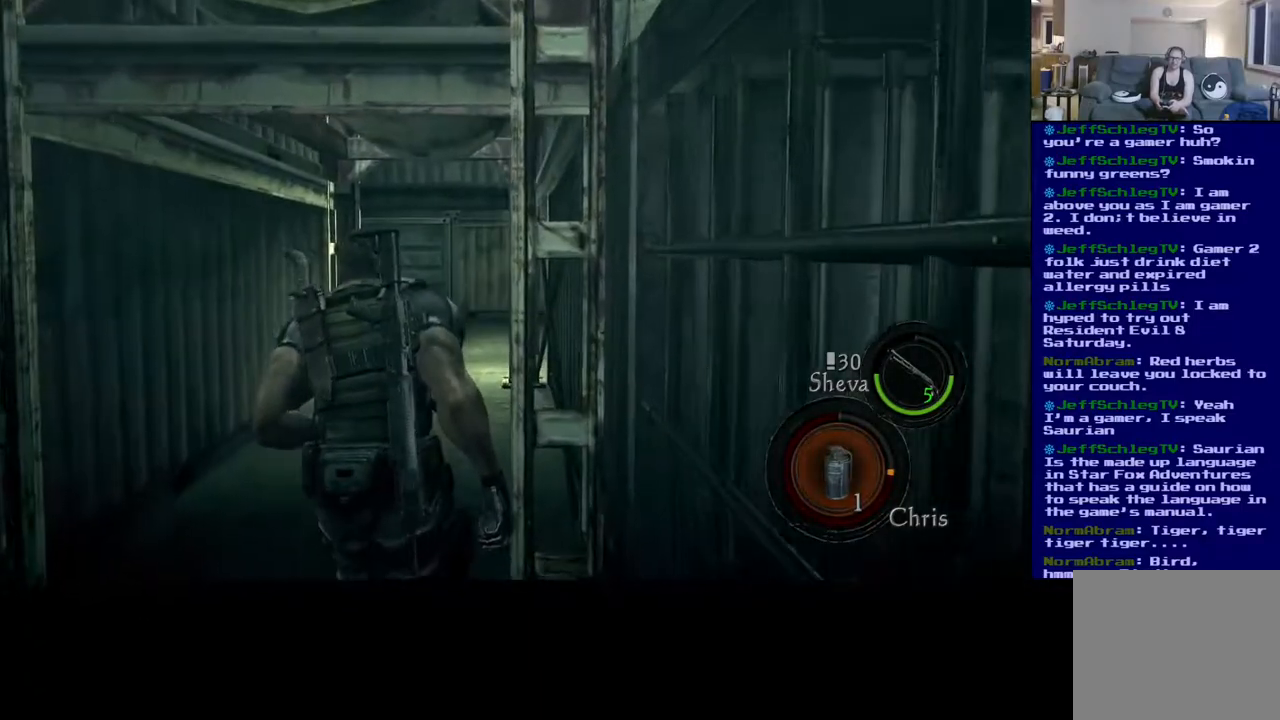
{"buttons": ["L3"], "left_stick": "up", "right_stick": "center", "events": []}
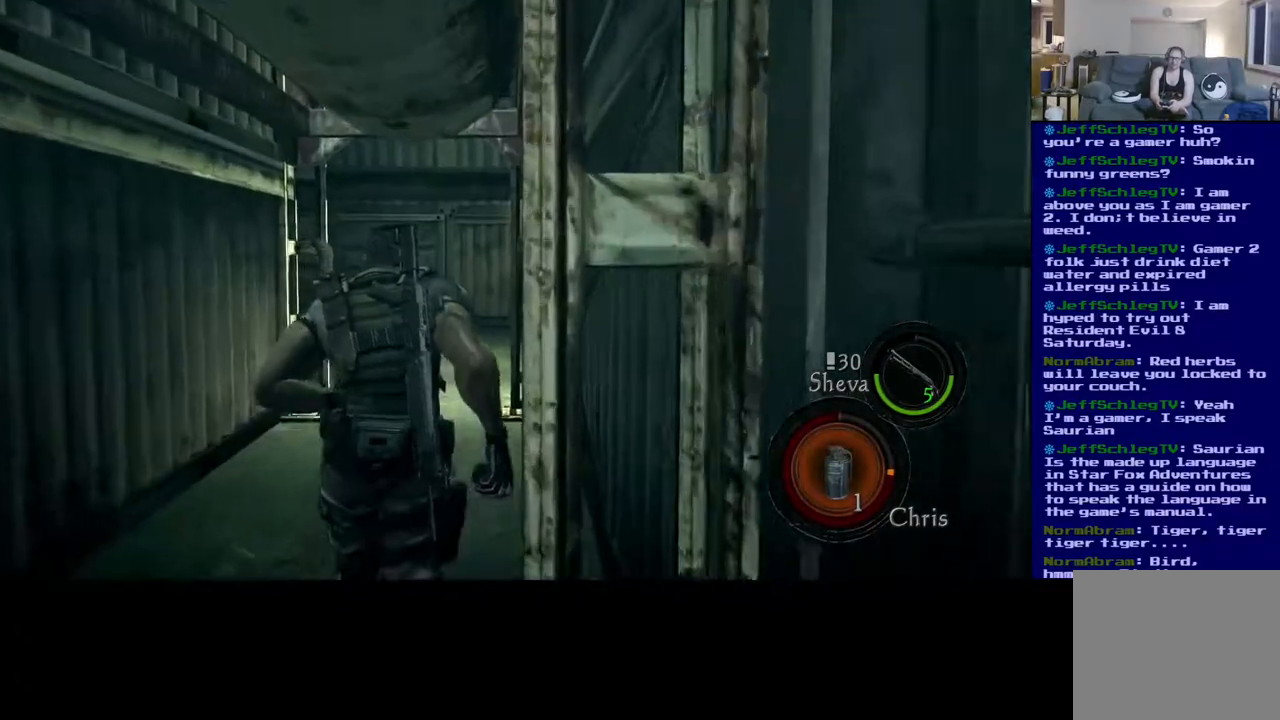
{"buttons": ["DPAD_LEFT"], "left_stick": "center", "right_stick": "center", "events": [[117, "L3", "up"], [283, "left_stick", "center"], [483, "DPAD_LEFT", "down"]]}
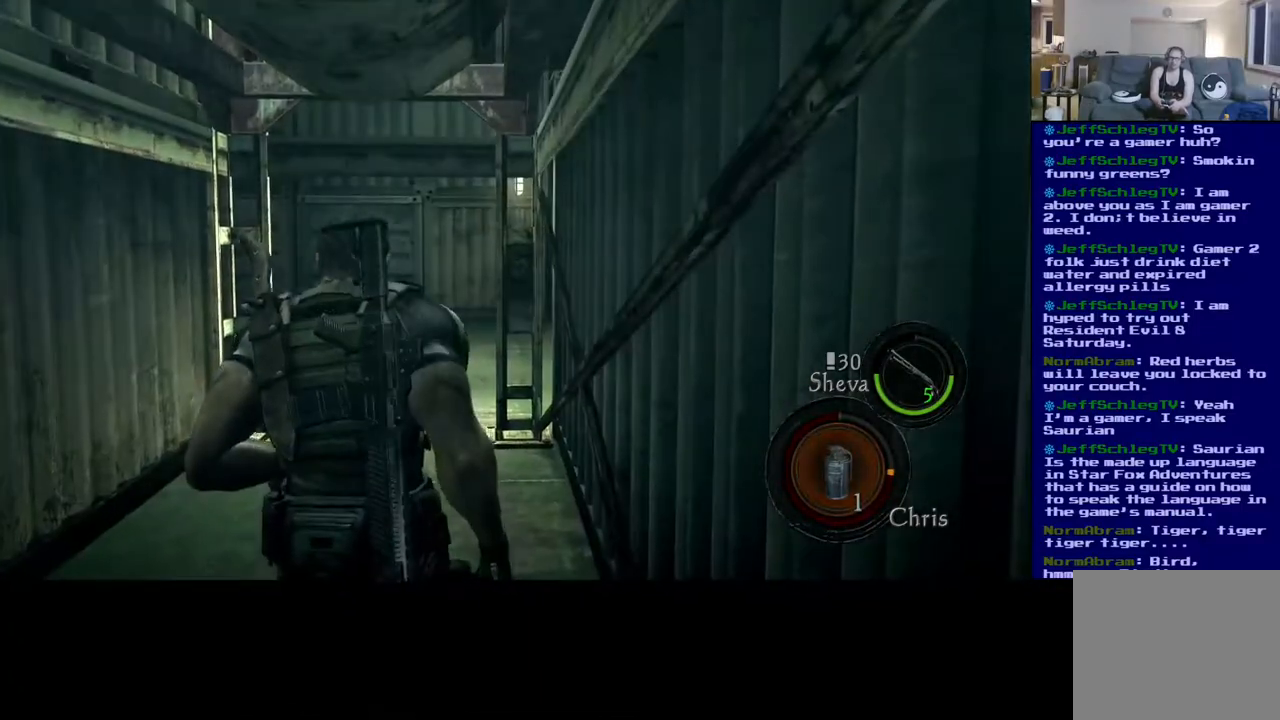
{"buttons": [], "left_stick": "center", "right_stick": "center", "events": [[167, "DPAD_LEFT", "up"]]}
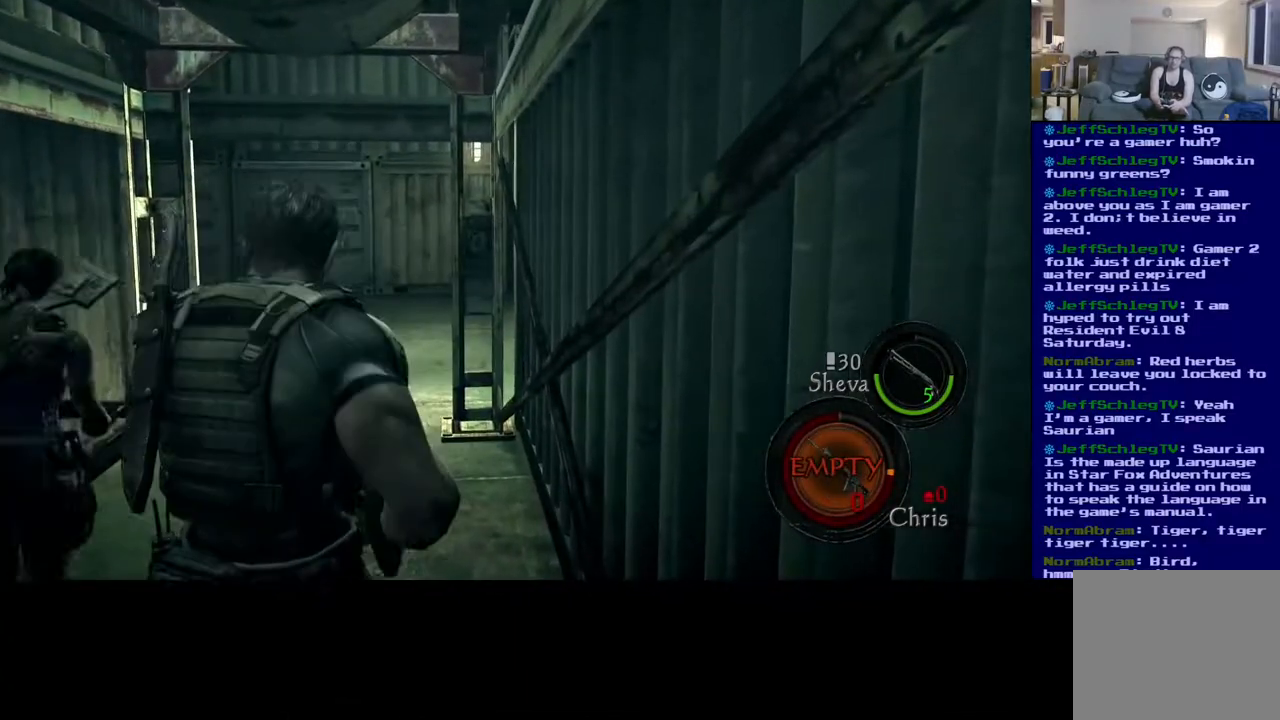
{"buttons": ["DPAD_RIGHT"], "left_stick": "center", "right_stick": "center", "events": [[367, "DPAD_RIGHT", "down"]]}
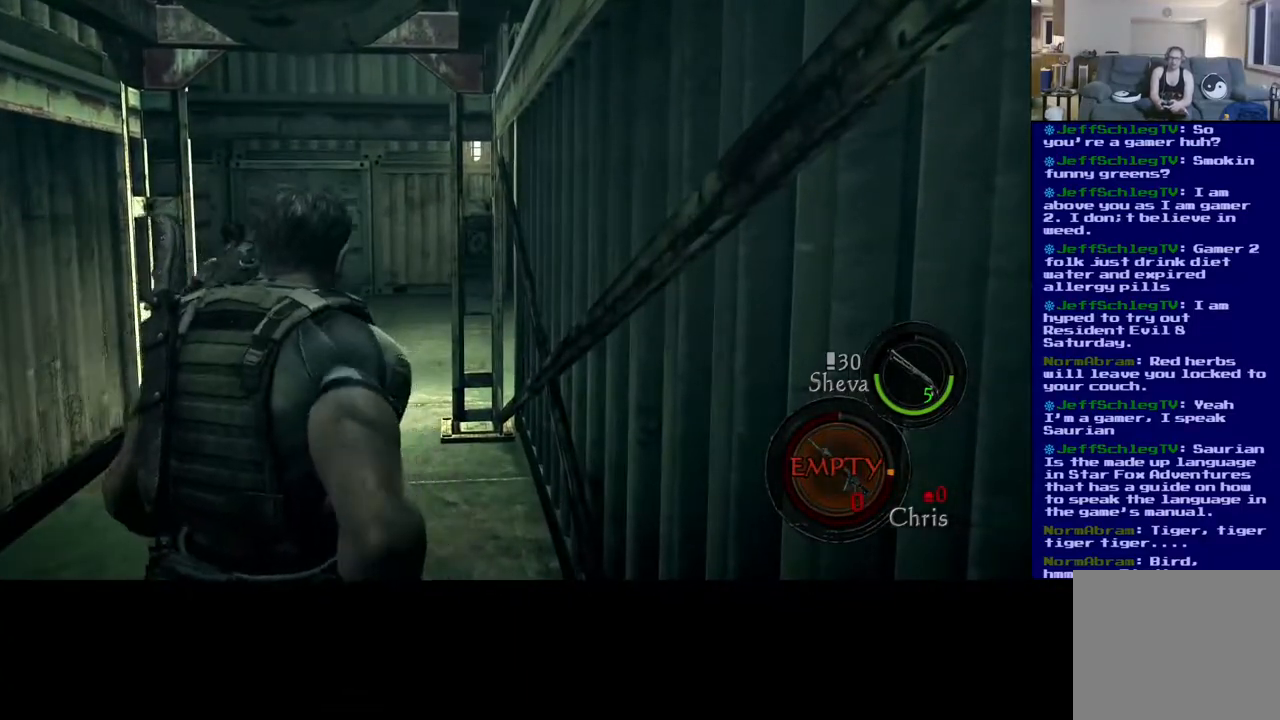
{"buttons": ["DPAD_UP"], "left_stick": "center", "right_stick": "center", "events": [[467, "DPAD_RIGHT", "up"], [467, "DPAD_UP", "down"]]}
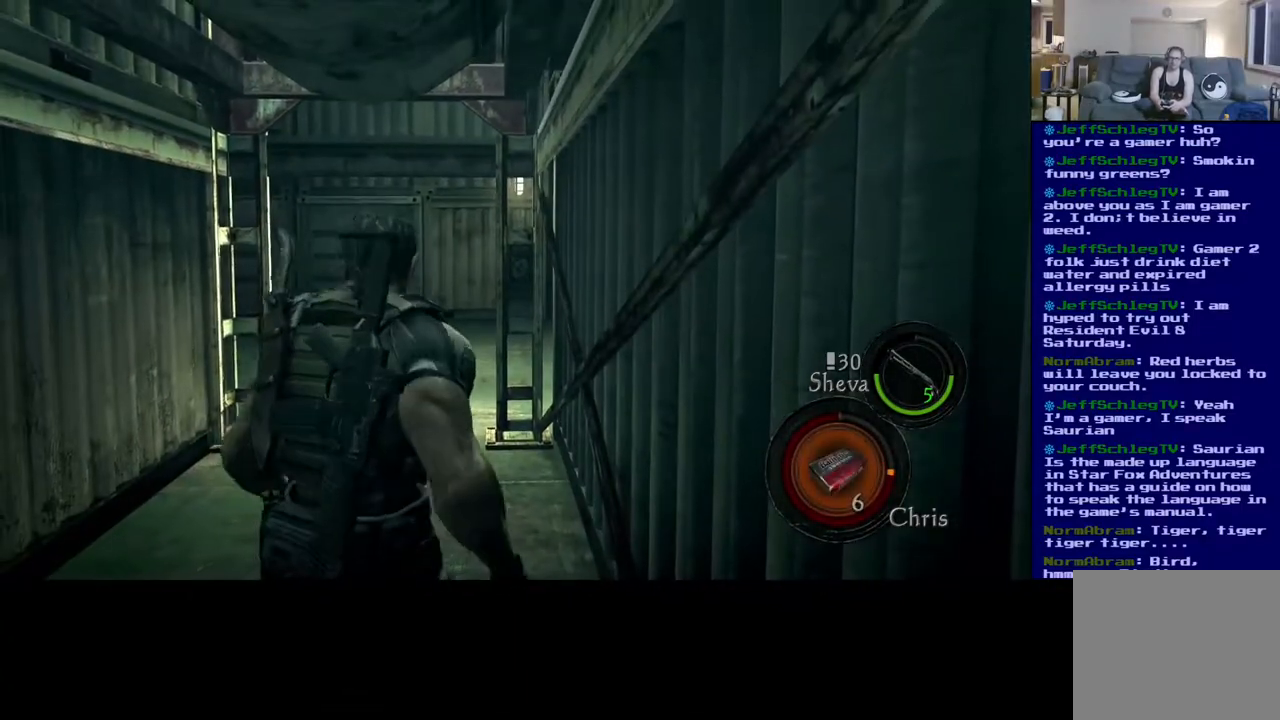
{"buttons": [], "left_stick": "up", "right_stick": "center", "events": [[117, "DPAD_UP", "up"], [500, "left_stick", "up"]]}
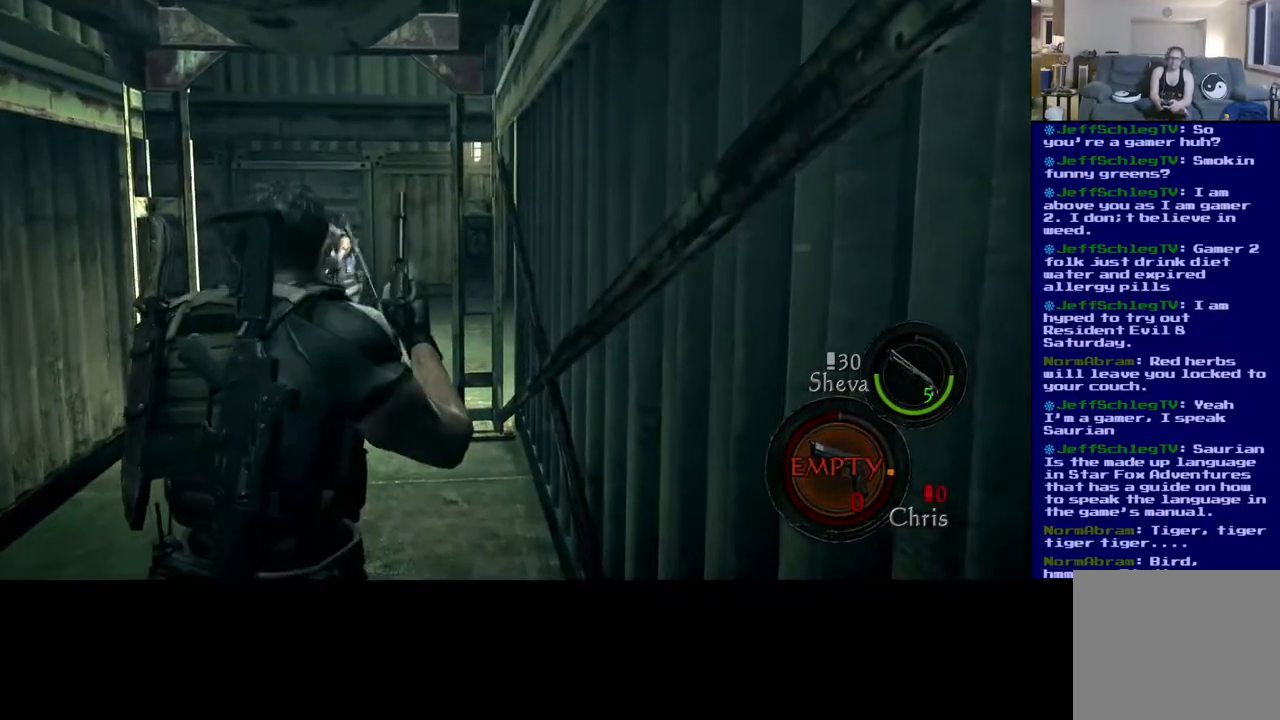
{"buttons": ["L3"], "left_stick": "up", "right_stick": "center", "events": [[200, "right_stick", "down-left"], [417, "L3", "down"], [417, "right_stick", "center"]]}
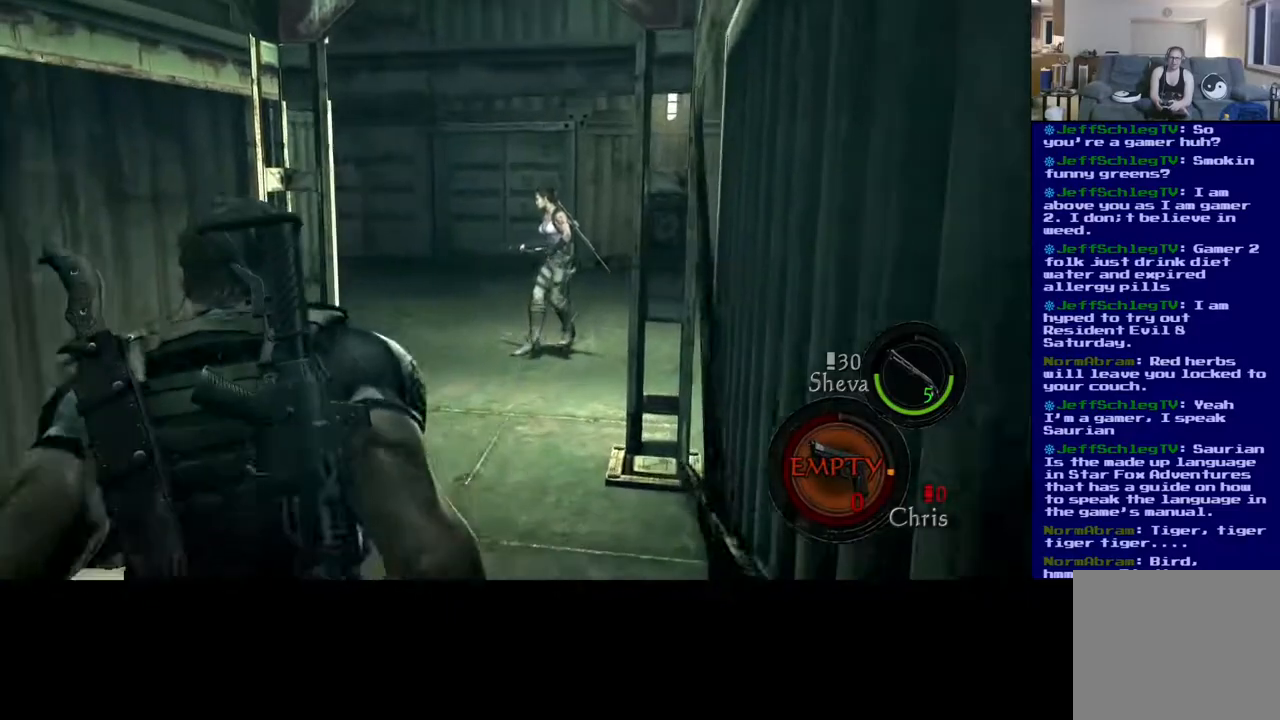
{"buttons": ["L3"], "left_stick": "up", "right_stick": "down-right", "events": [[417, "right_stick", "down-right"]]}
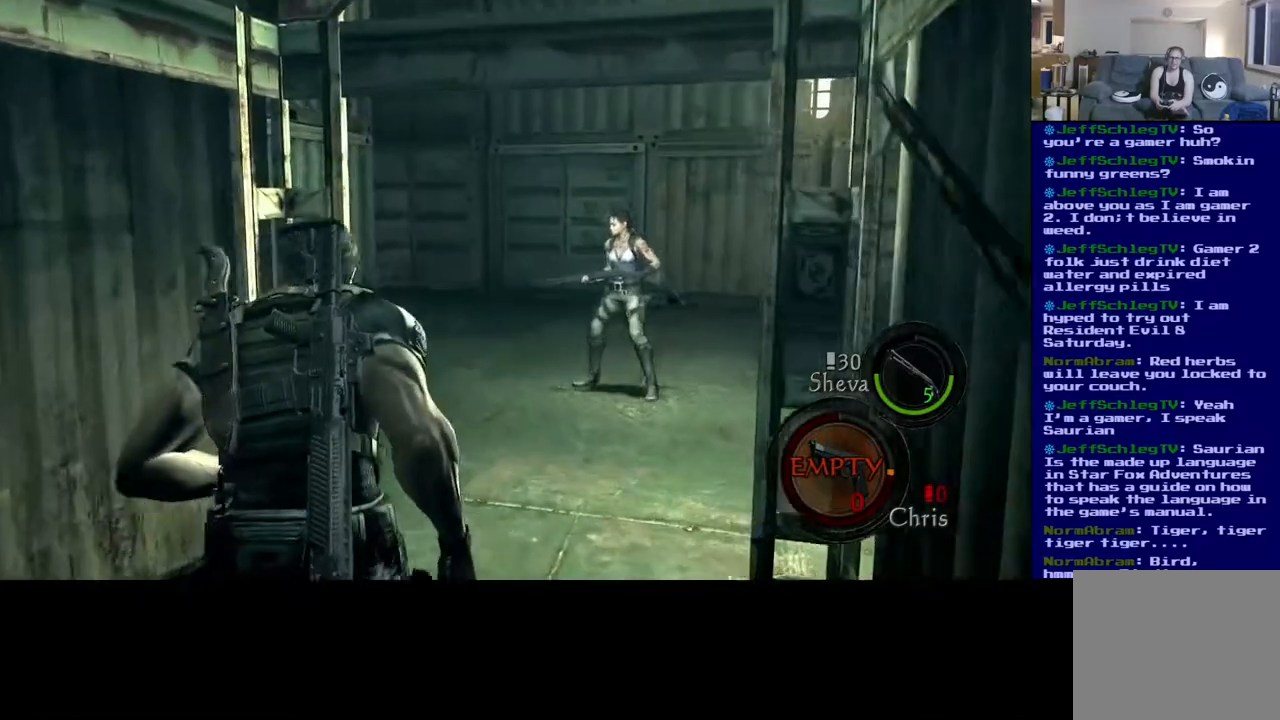
{"buttons": ["L3"], "left_stick": "up", "right_stick": "center", "events": [[167, "right_stick", "center"]]}
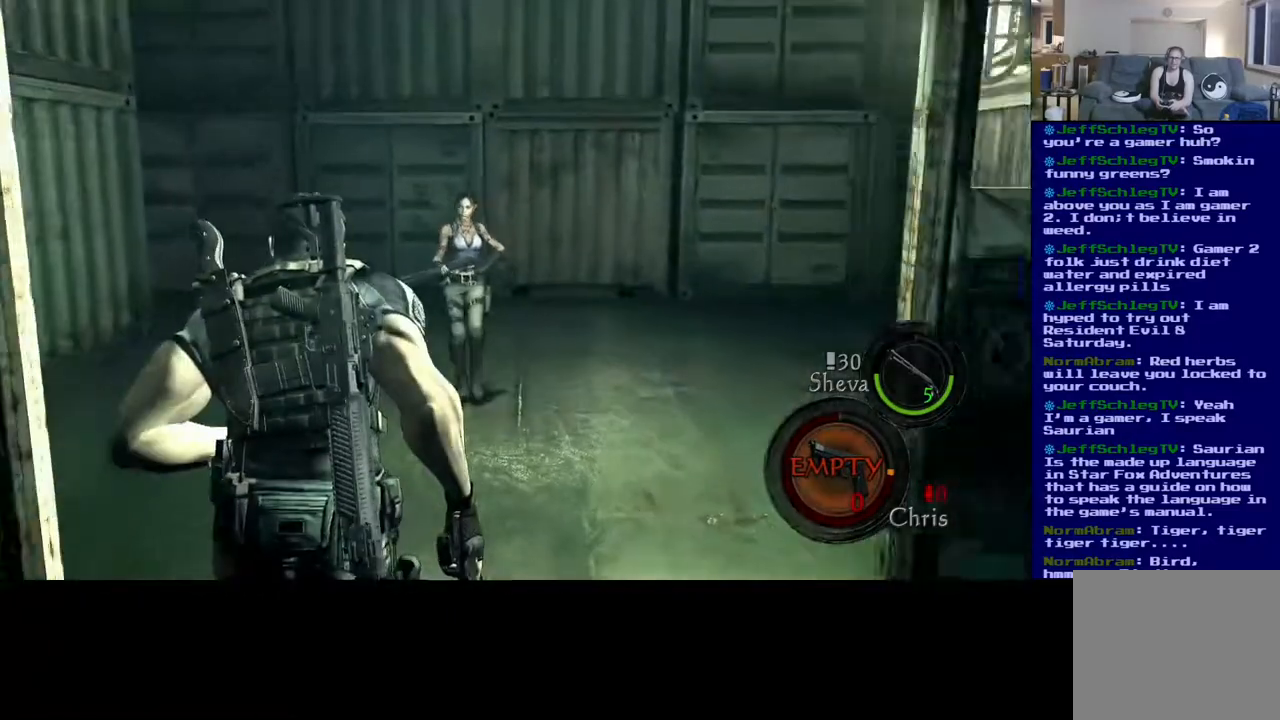
{"buttons": ["L3"], "left_stick": "up", "right_stick": "left", "events": [[50, "right_stick", "left"]]}
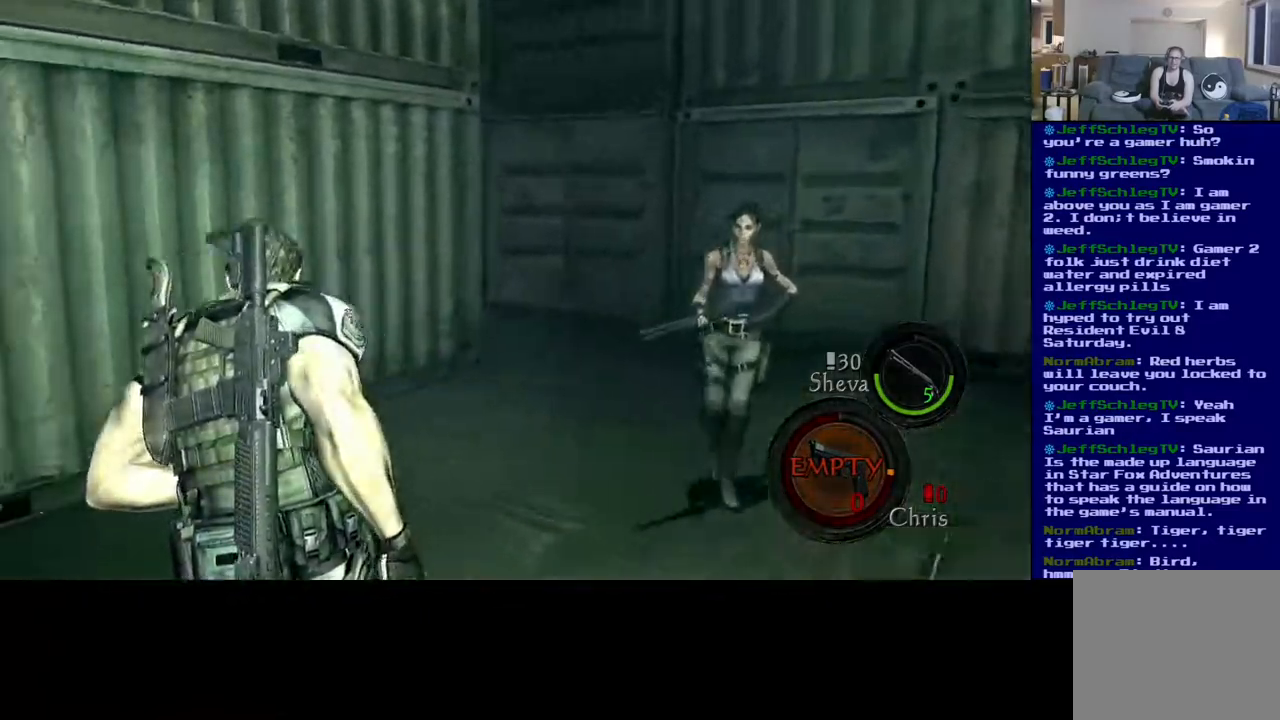
{"buttons": ["L3"], "left_stick": "up", "right_stick": "right", "events": [[33, "right_stick", "right"]]}
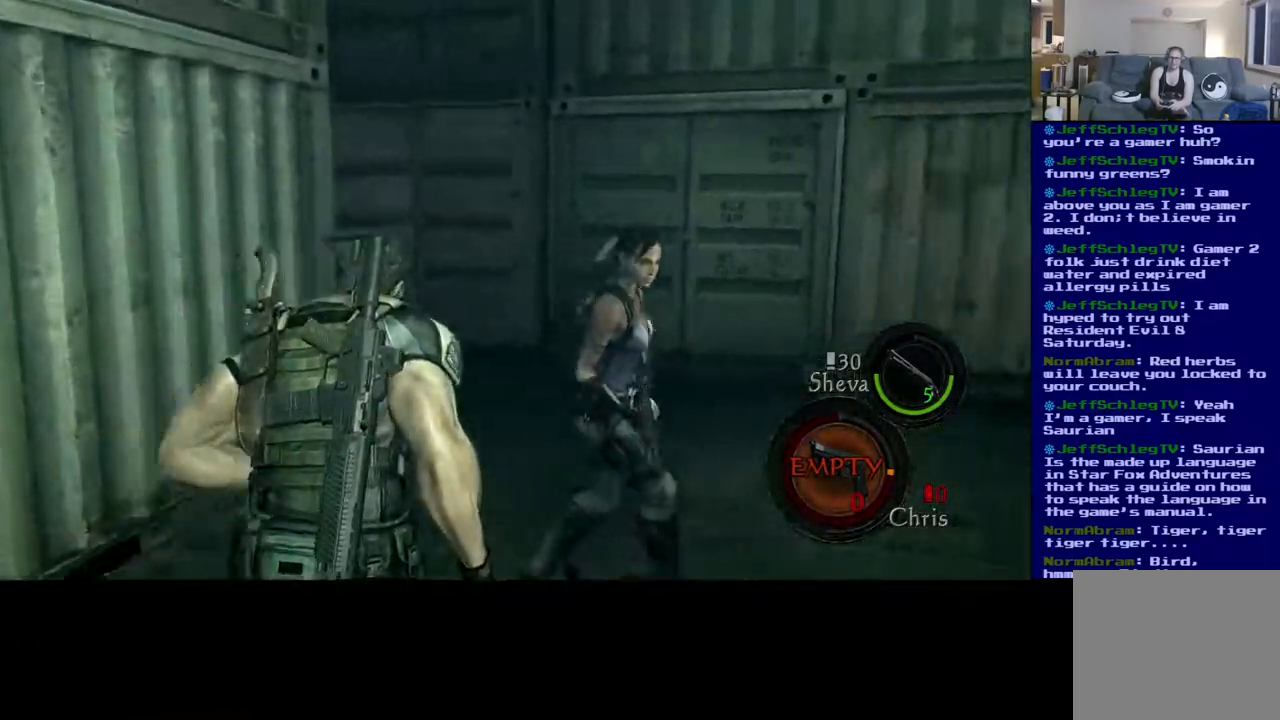
{"buttons": [], "left_stick": "up", "right_stick": "right", "events": [[233, "L3", "up"]]}
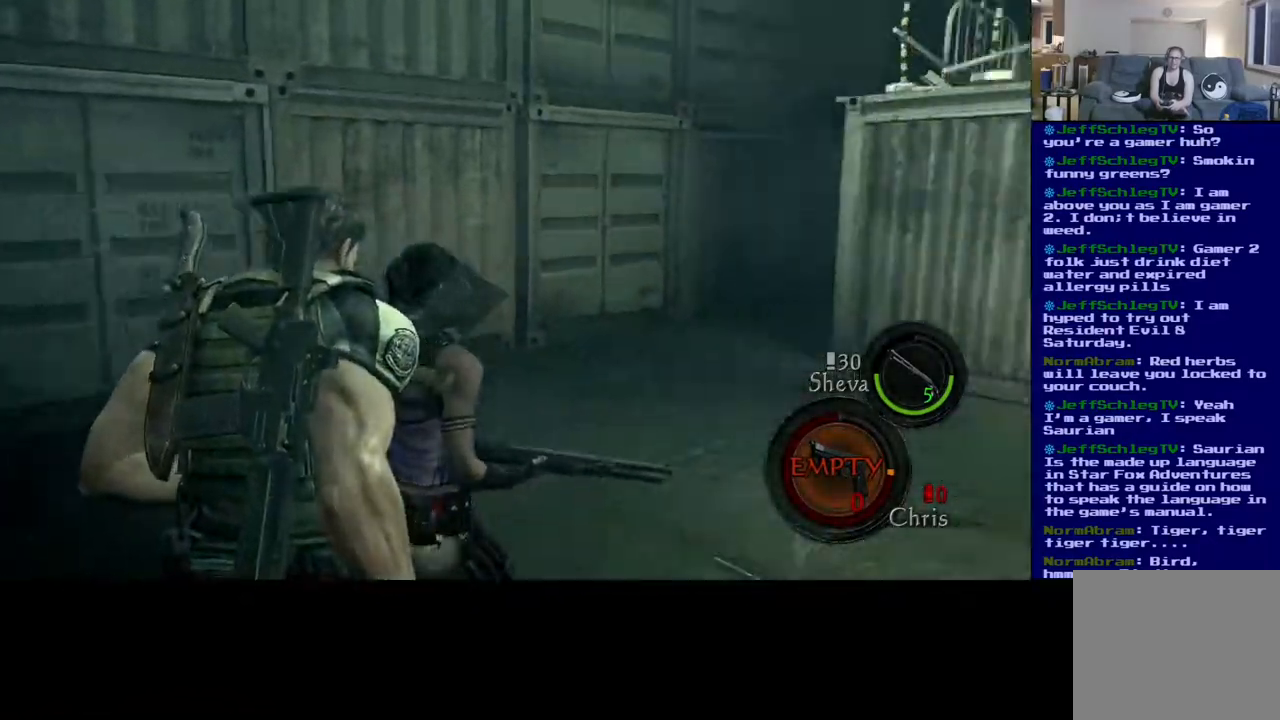
{"buttons": [], "left_stick": "left", "right_stick": "center", "events": [[67, "left_stick", "up-left"], [233, "right_stick", "center"], [267, "left_stick", "left"]]}
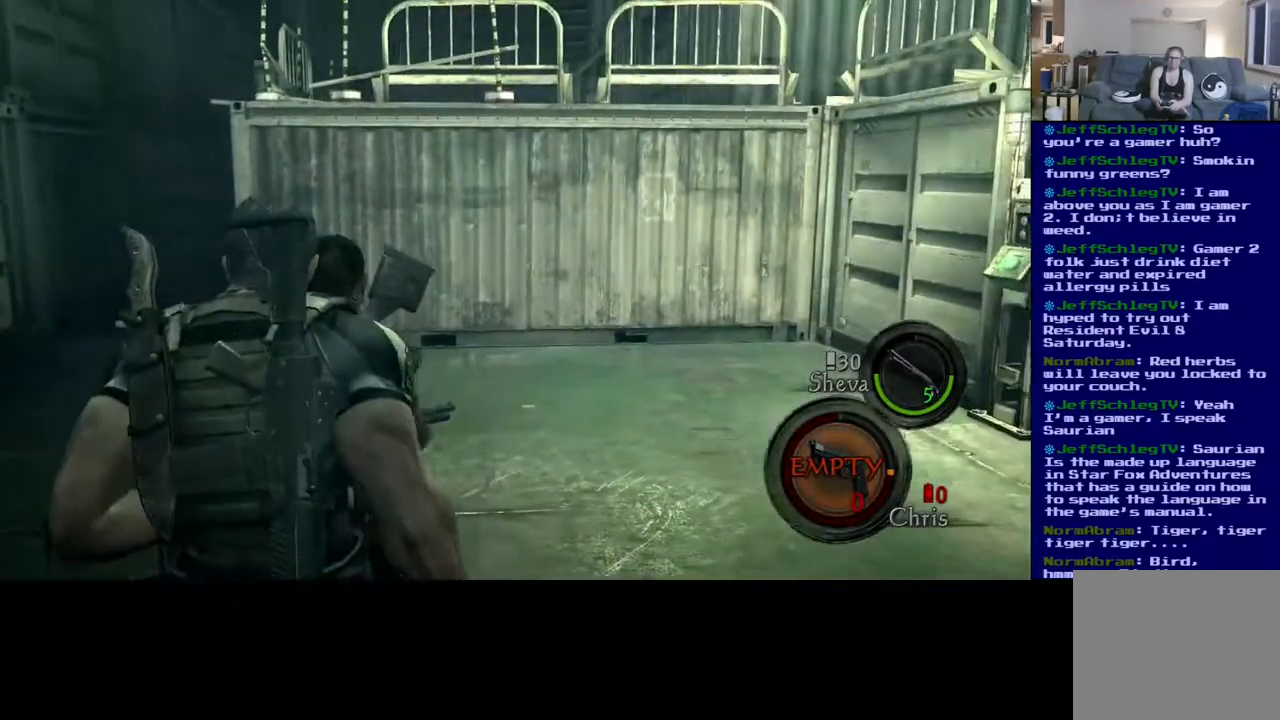
{"buttons": [], "left_stick": "left", "right_stick": "center", "events": []}
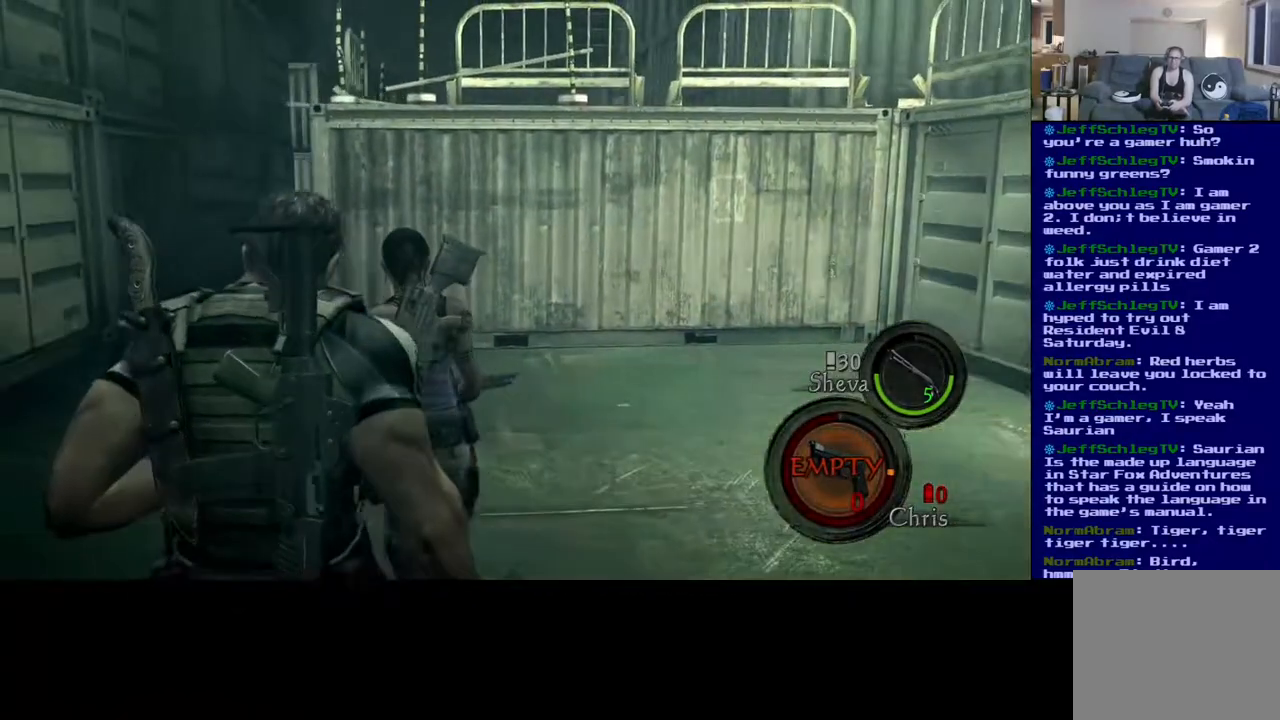
{"buttons": [], "left_stick": "up-right", "right_stick": "left", "events": [[100, "right_stick", "left"], [250, "left_stick", "up"], [300, "left_stick", "up-right"]]}
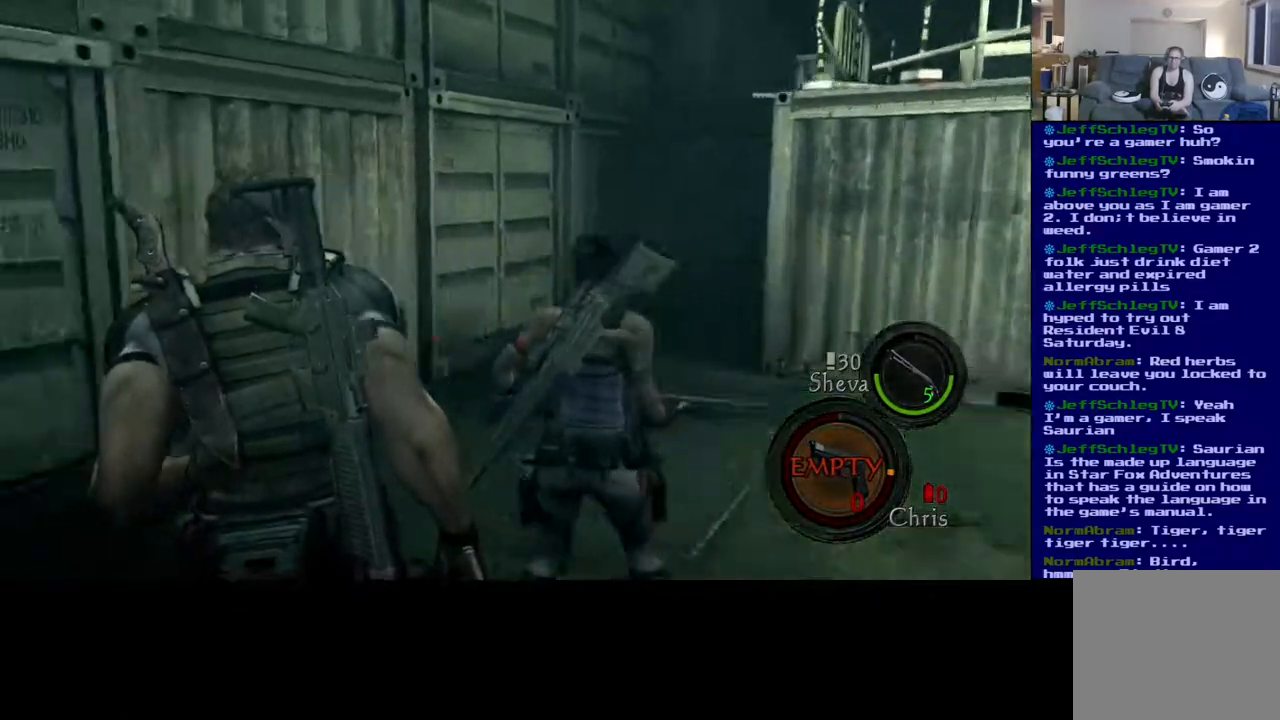
{"buttons": [], "left_stick": "up", "right_stick": "left", "events": [[300, "left_stick", "up"]]}